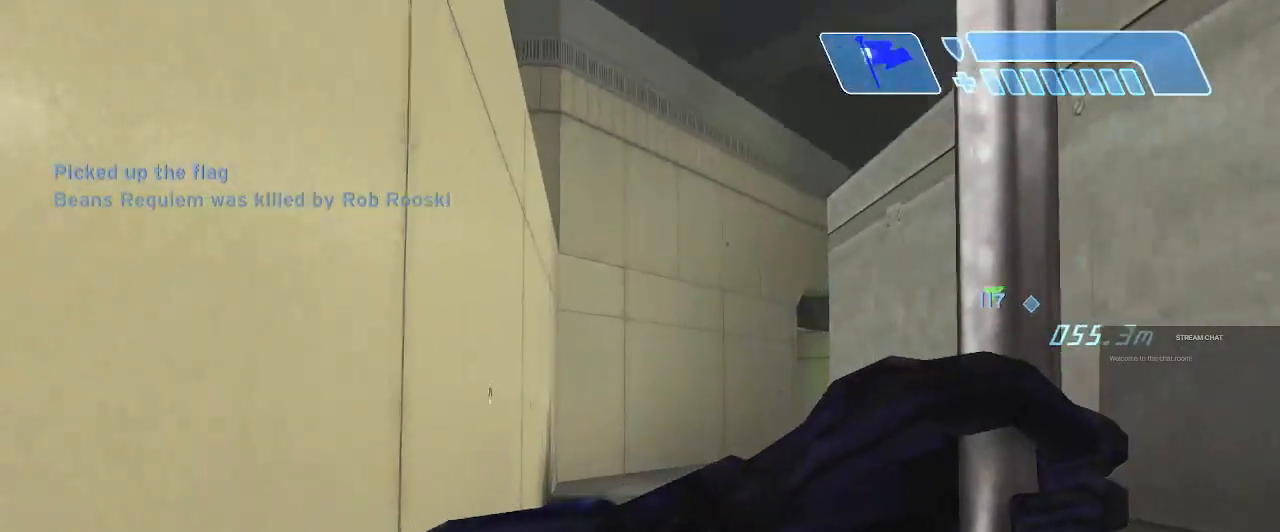
Gameplay with a controller (Xbox layout); each line is a JSON object with the inputs held at the frame after it. "events" lists button and stick changes between this image and that frame as [ms after this image, input, new state], when the widget could be followed in between. Not read: L3 R3.
{"buttons": [], "left_stick": "up", "right_stick": "center", "events": [[67, "right_stick", "up-right"], [200, "right_stick", "center"]]}
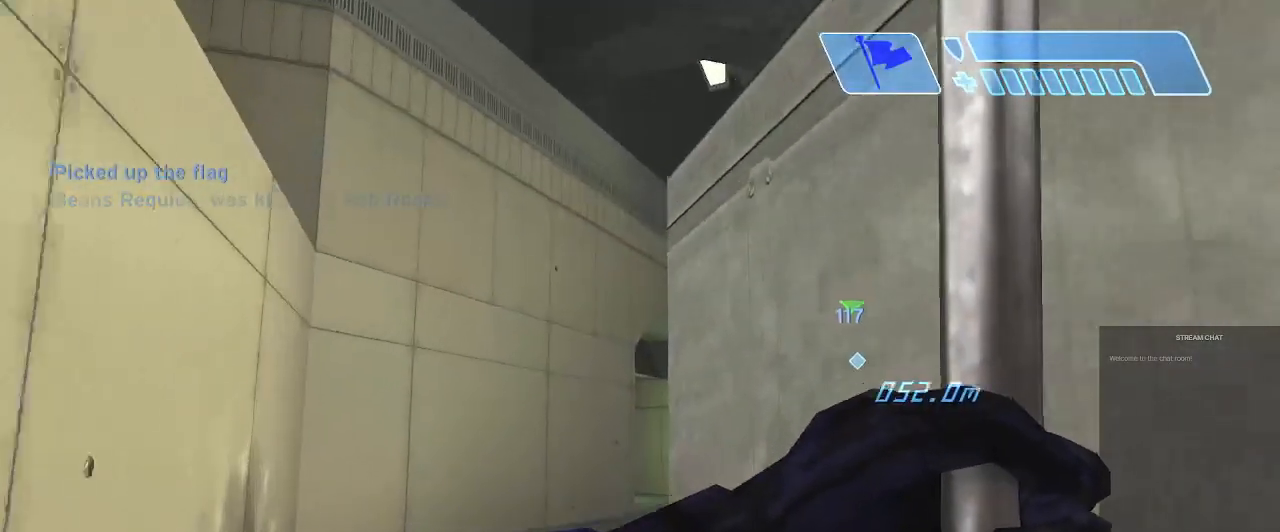
{"buttons": [], "left_stick": "up-left", "right_stick": "right", "events": [[167, "right_stick", "right"], [233, "left_stick", "up-left"]]}
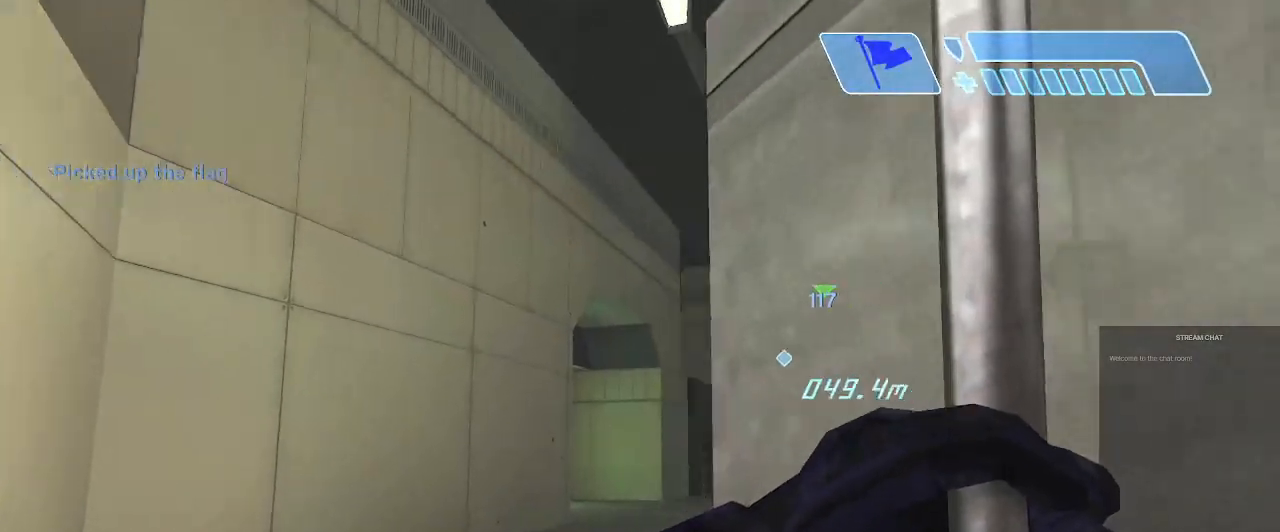
{"buttons": [], "left_stick": "up", "right_stick": "center", "events": [[400, "right_stick", "center"], [467, "left_stick", "up"]]}
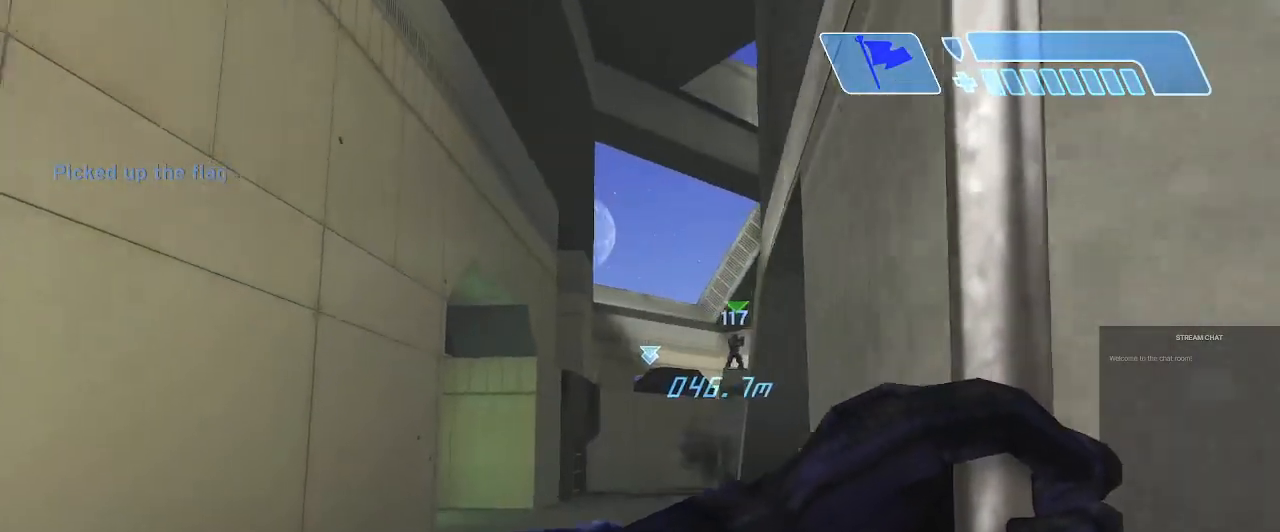
{"buttons": ["A"], "left_stick": "up", "right_stick": "up", "events": [[33, "right_stick", "up"], [500, "A", "down"]]}
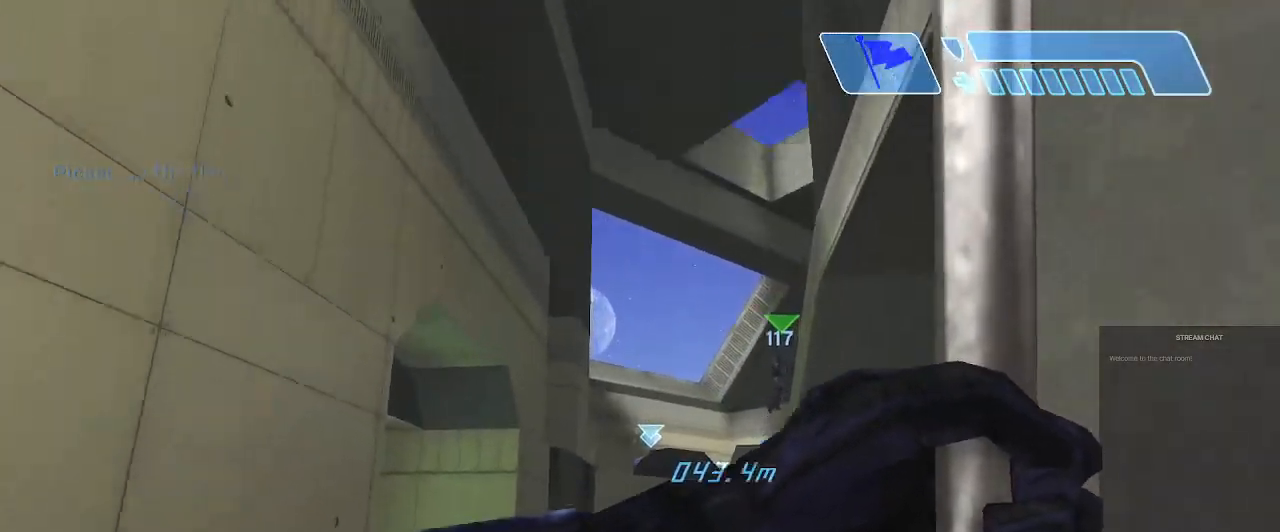
{"buttons": [], "left_stick": "up", "right_stick": "down", "events": [[33, "R2", "down"], [133, "A", "up"], [167, "right_stick", "down"], [267, "R2", "up"]]}
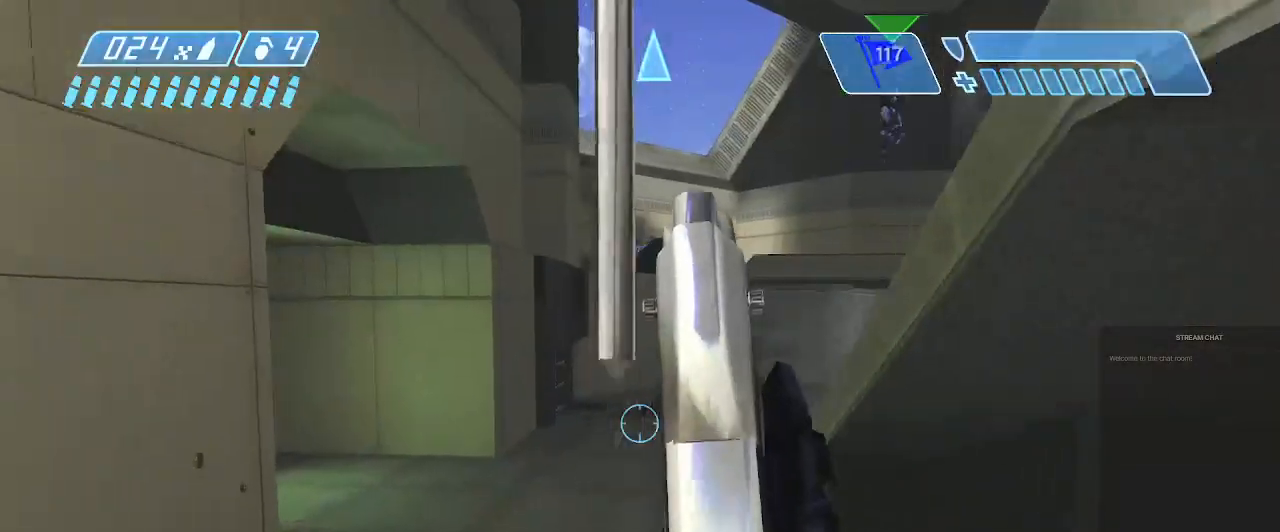
{"buttons": [], "left_stick": "up", "right_stick": "left"}
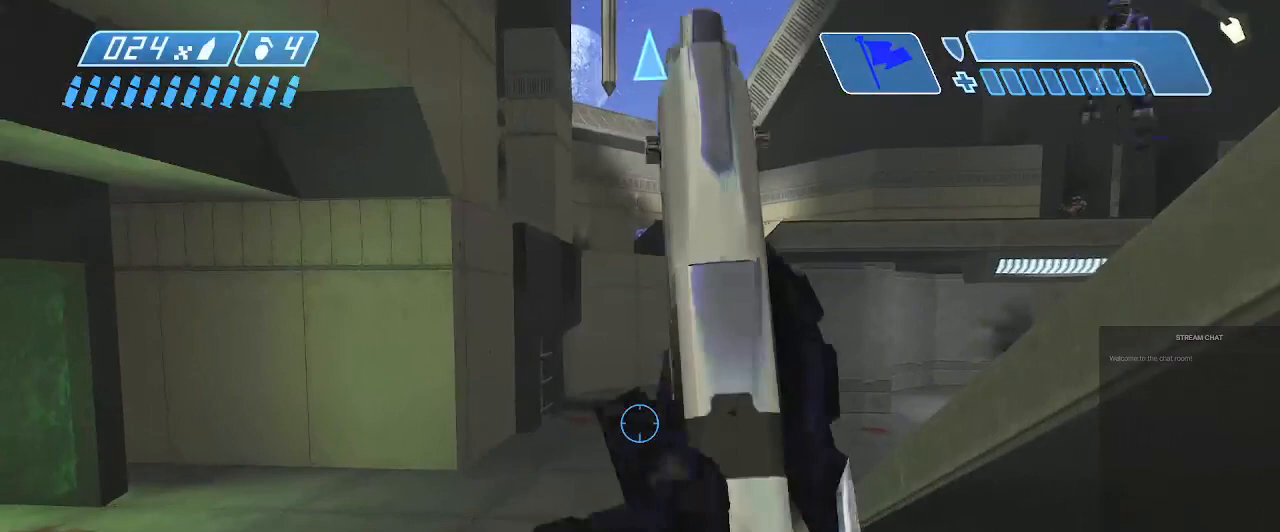
{"buttons": ["A"], "left_stick": "up", "right_stick": "up-right", "events": [[100, "right_stick", "center"], [233, "A", "down"], [267, "right_stick", "right"], [367, "right_stick", "up-right"]]}
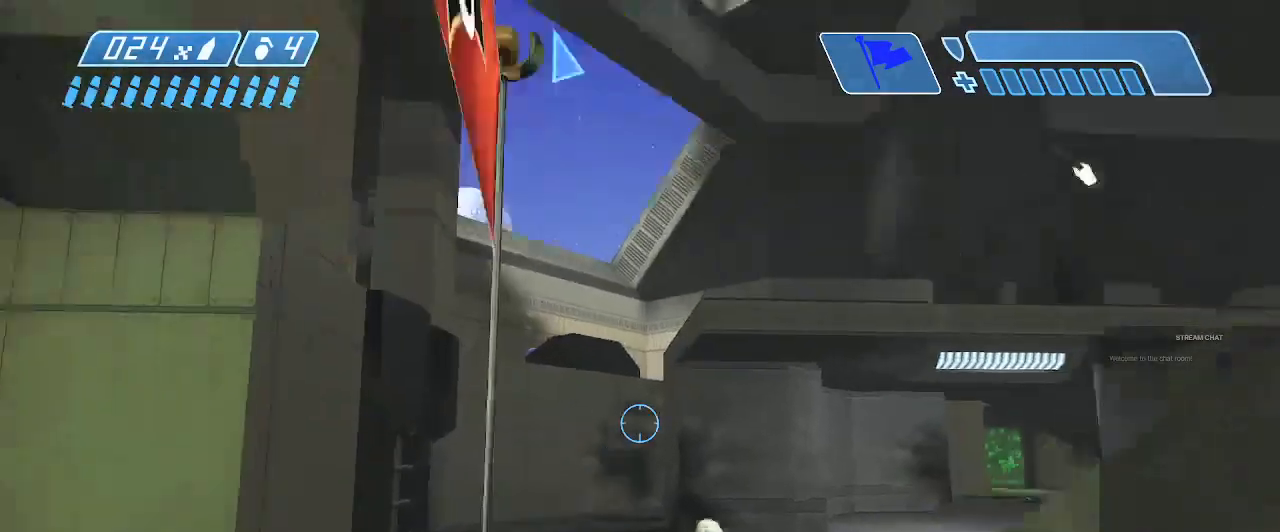
{"buttons": [], "left_stick": "down", "right_stick": "down", "events": [[33, "A", "up"], [133, "right_stick", "center"], [300, "left_stick", "center"], [333, "right_stick", "up-left"], [367, "B", "down"], [367, "left_stick", "down"], [433, "right_stick", "down"], [467, "B", "up"]]}
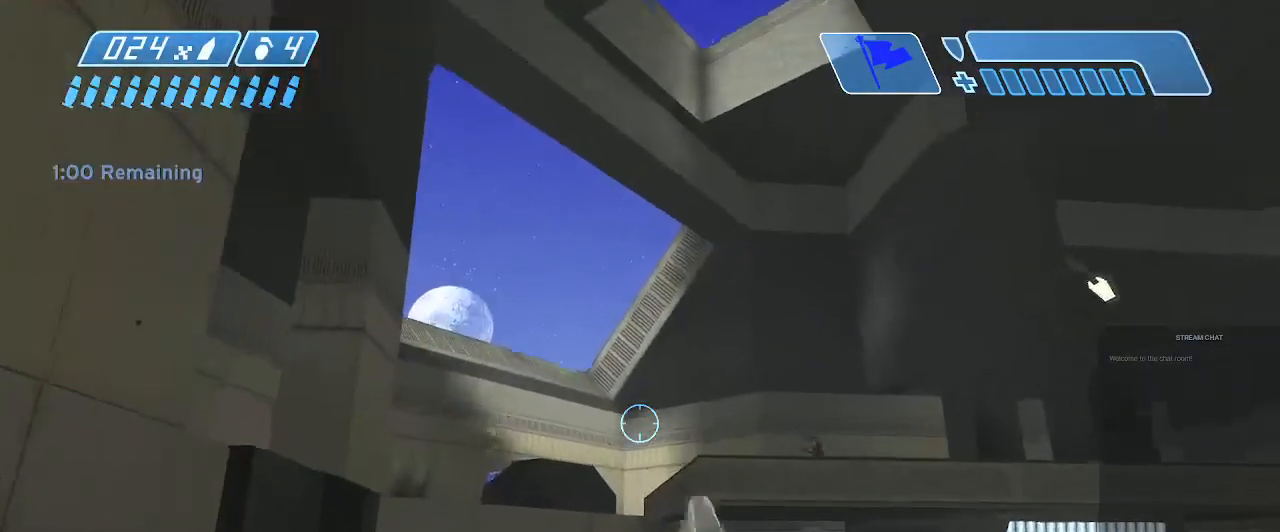
{"buttons": [], "left_stick": "up-left", "right_stick": "center", "events": [[67, "left_stick", "left"], [67, "right_stick", "right"], [133, "left_stick", "up-left"], [133, "right_stick", "down"], [233, "right_stick", "center"]]}
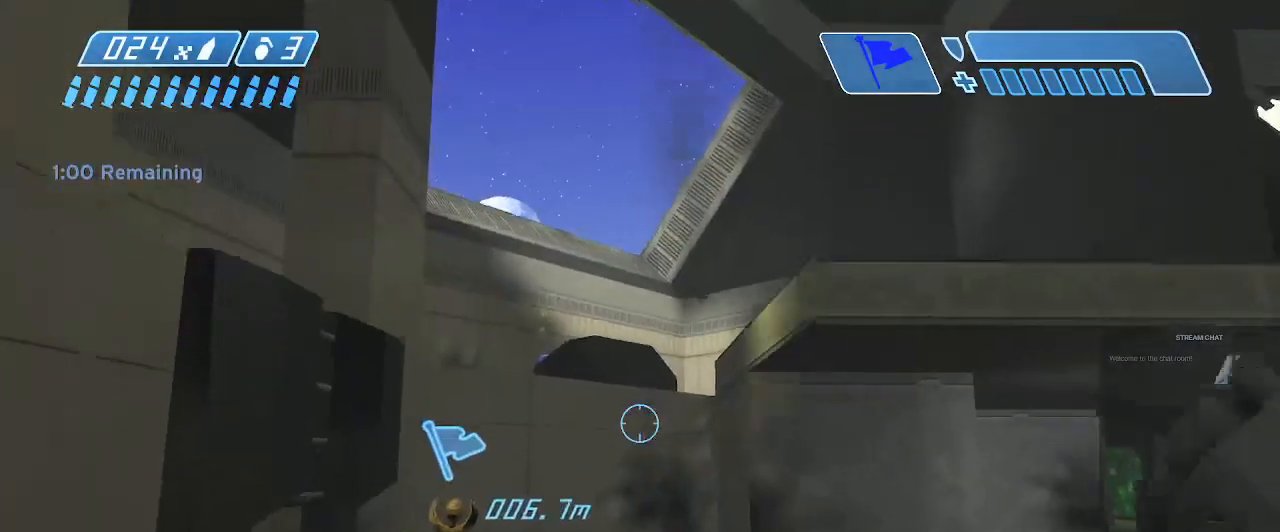
{"buttons": [], "left_stick": "up", "right_stick": "center", "events": [[133, "left_stick", "up"]]}
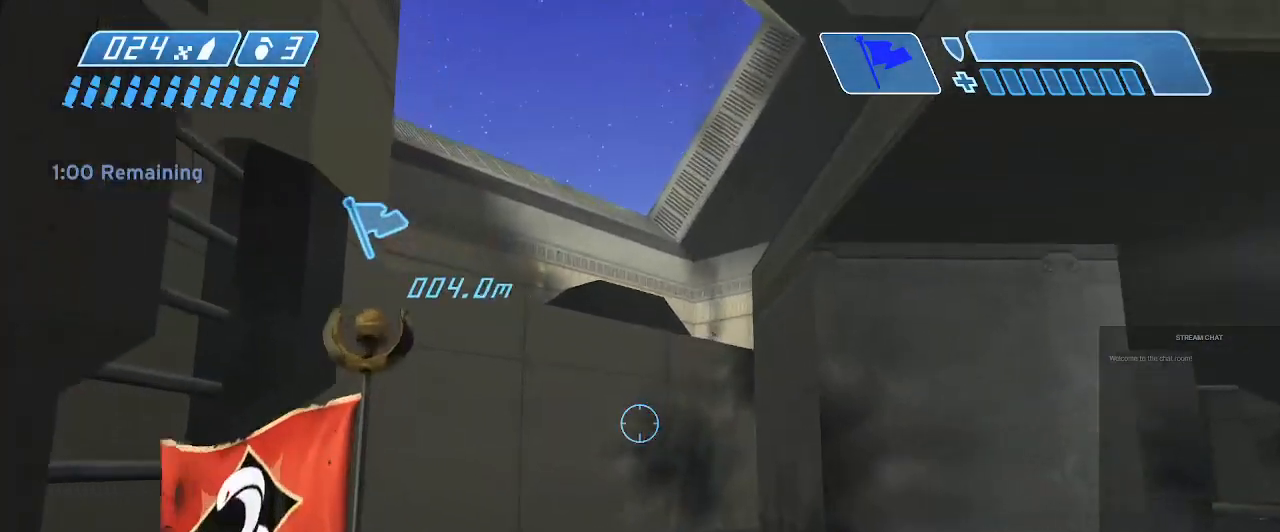
{"buttons": [], "left_stick": "up-left", "right_stick": "up", "events": [[167, "right_stick", "up"], [233, "left_stick", "up-left"], [333, "left_stick", "up"], [433, "right_stick", "center"], [467, "left_stick", "up-left"], [500, "right_stick", "up"]]}
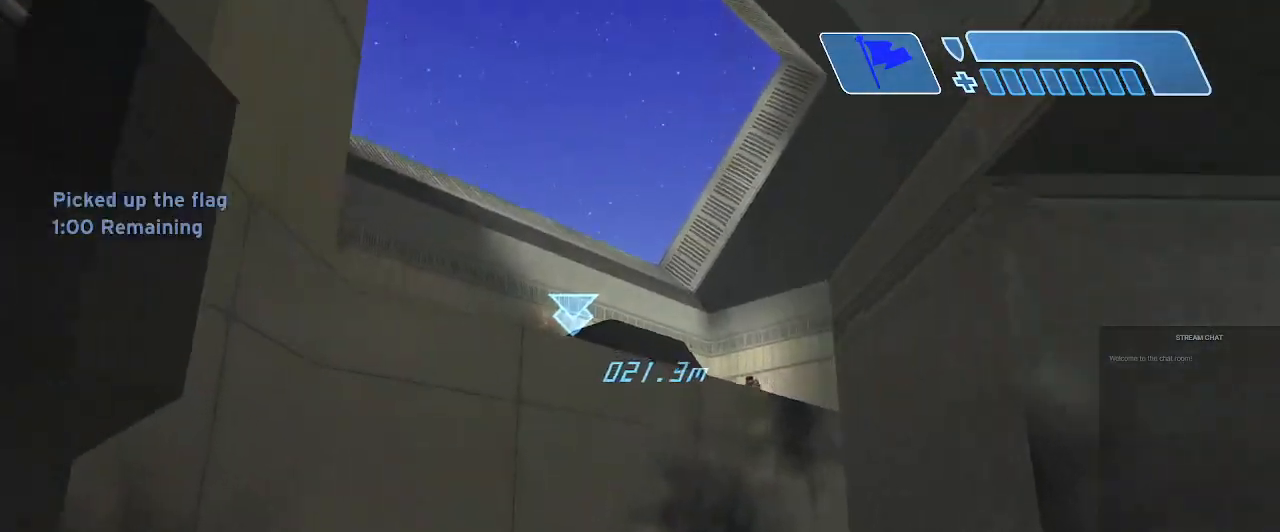
{"buttons": [], "left_stick": "up", "right_stick": "up-left", "events": [[167, "left_stick", "left"], [267, "right_stick", "left"], [433, "left_stick", "up"], [467, "right_stick", "up-left"]]}
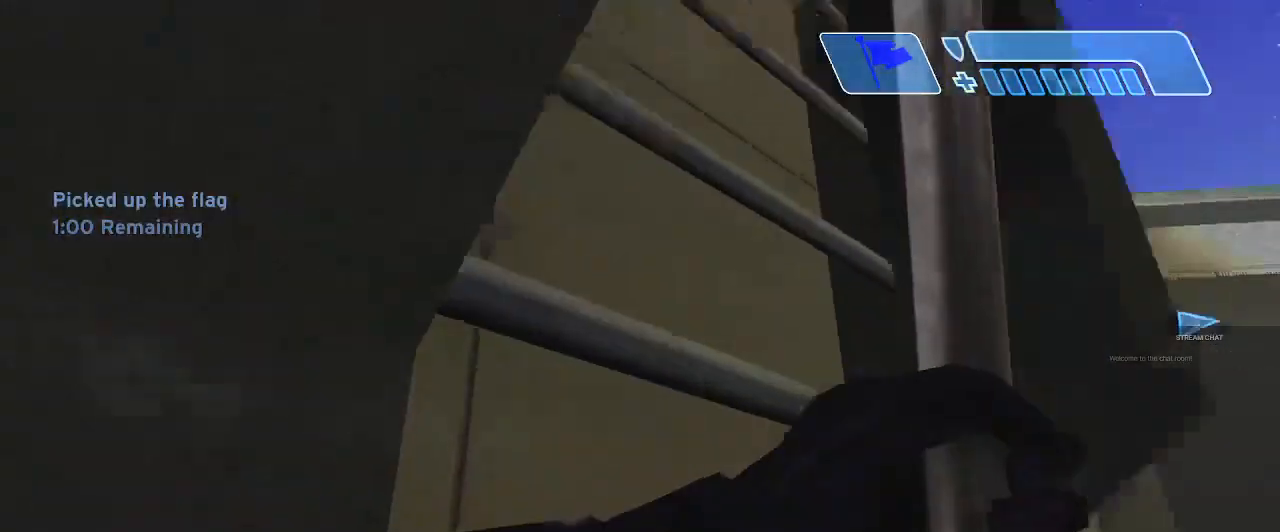
{"buttons": [], "left_stick": "up", "right_stick": "up", "events": [[167, "right_stick", "up-right"], [300, "right_stick", "up"]]}
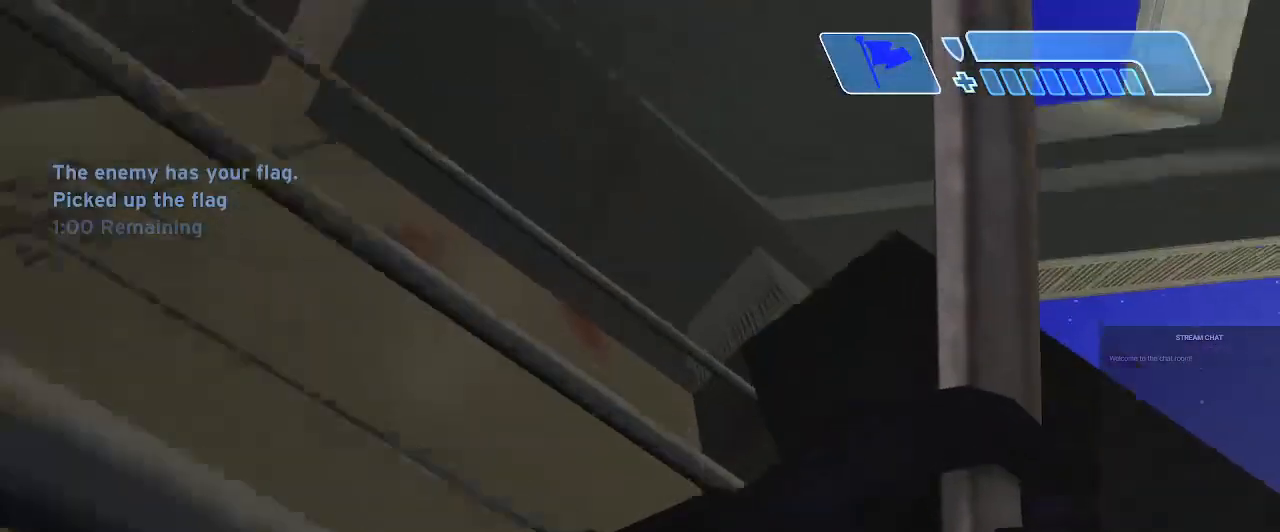
{"buttons": [], "left_stick": "up", "right_stick": "center", "events": [[167, "right_stick", "center"]]}
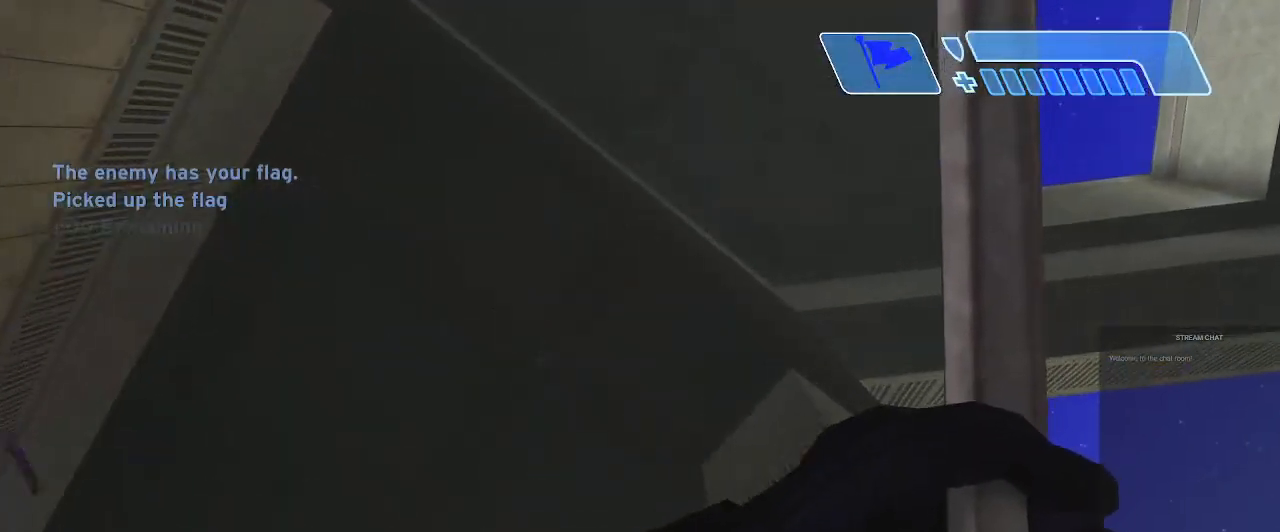
{"buttons": [], "left_stick": "up", "right_stick": "down-left", "events": [[333, "right_stick", "down-left"]]}
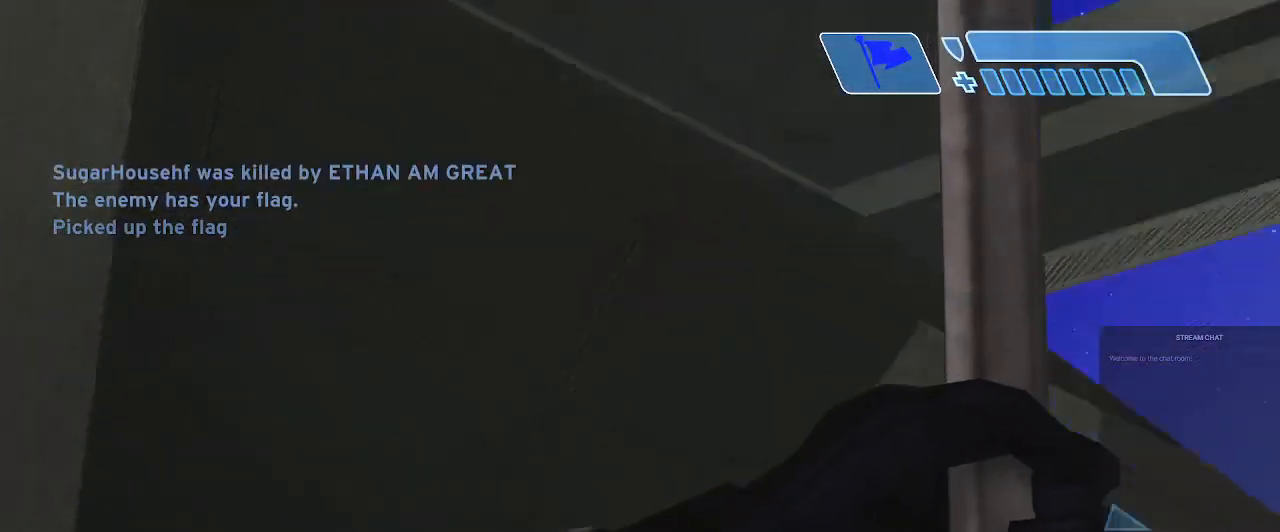
{"buttons": [], "left_stick": "up", "right_stick": "down-right", "events": [[333, "Y", "down"], [367, "right_stick", "down-right"], [433, "Y", "up"]]}
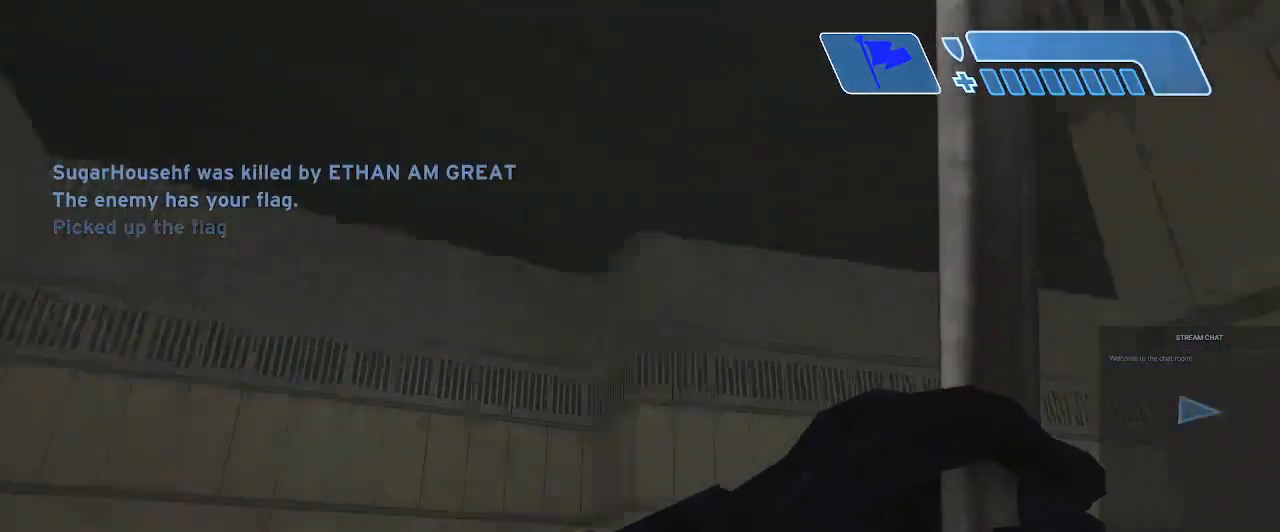
{"buttons": [], "left_stick": "center", "right_stick": "center", "events": [[200, "left_stick", "left"], [267, "B", "down"], [300, "right_stick", "up-right"], [367, "B", "up"], [400, "left_stick", "center"], [400, "right_stick", "center"]]}
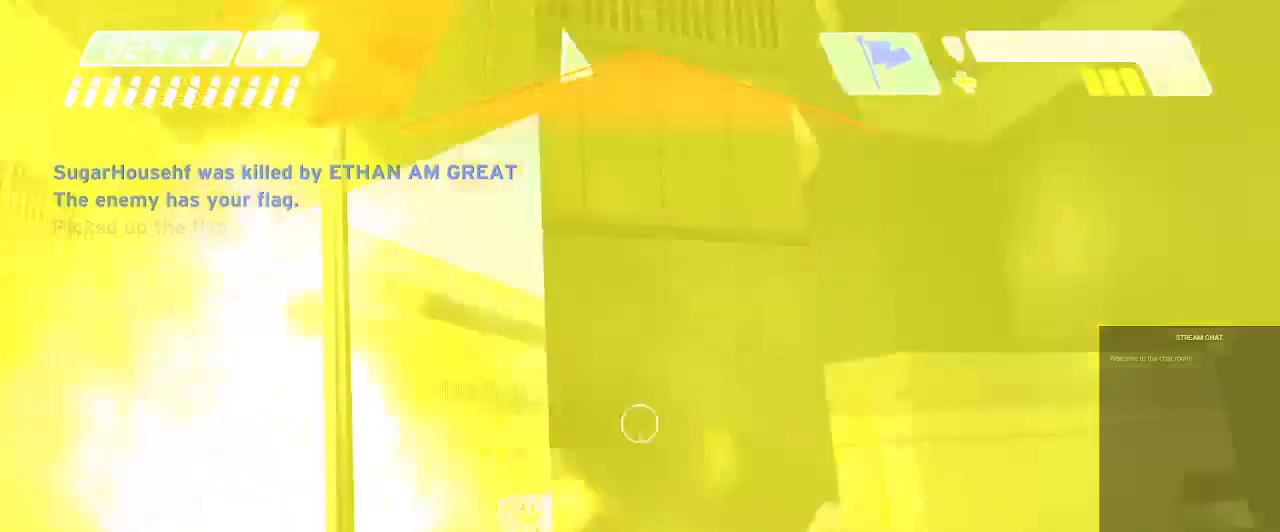
{"buttons": [], "left_stick": "down-left", "right_stick": "center", "events": [[467, "left_stick", "down-left"]]}
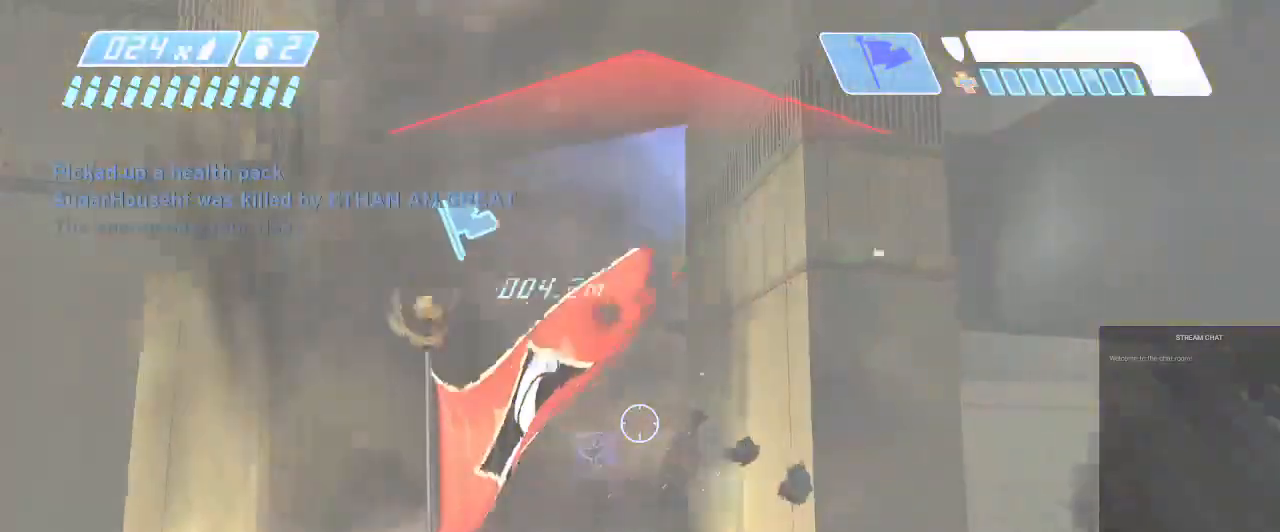
{"buttons": ["R2"], "left_stick": "right", "right_stick": "center", "events": [[133, "left_stick", "center"], [167, "R2", "down"], [233, "left_stick", "down-right"], [267, "right_stick", "down"], [433, "right_stick", "center"], [467, "left_stick", "right"]]}
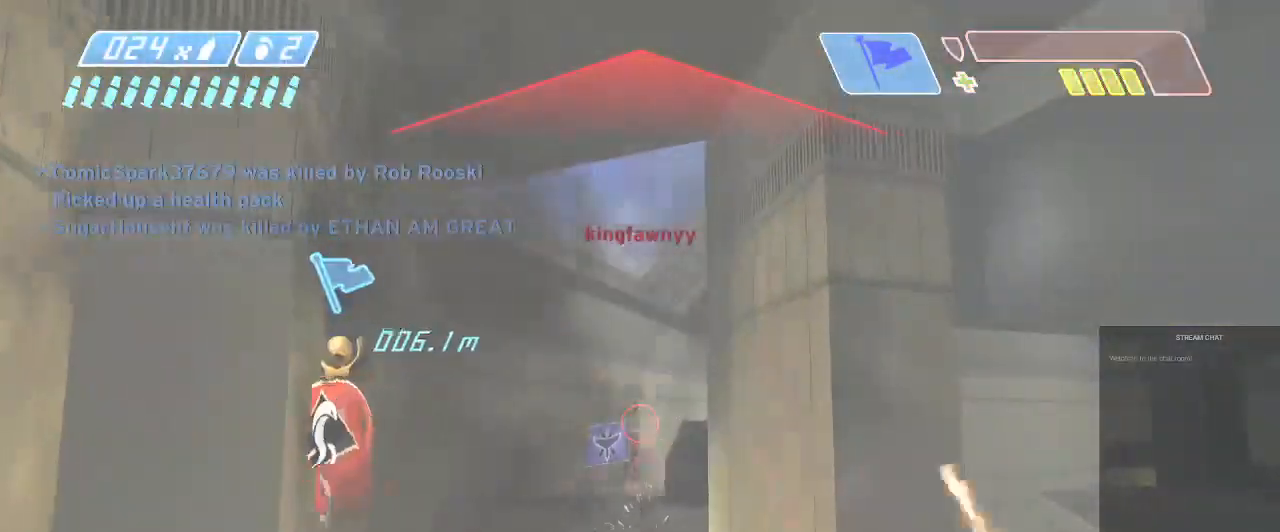
{"buttons": ["R2"], "left_stick": "right", "right_stick": "center", "events": [[100, "right_stick", "down-left"], [200, "R2", "up"], [233, "right_stick", "center"], [267, "R2", "down"], [333, "right_stick", "right"], [433, "right_stick", "center"]]}
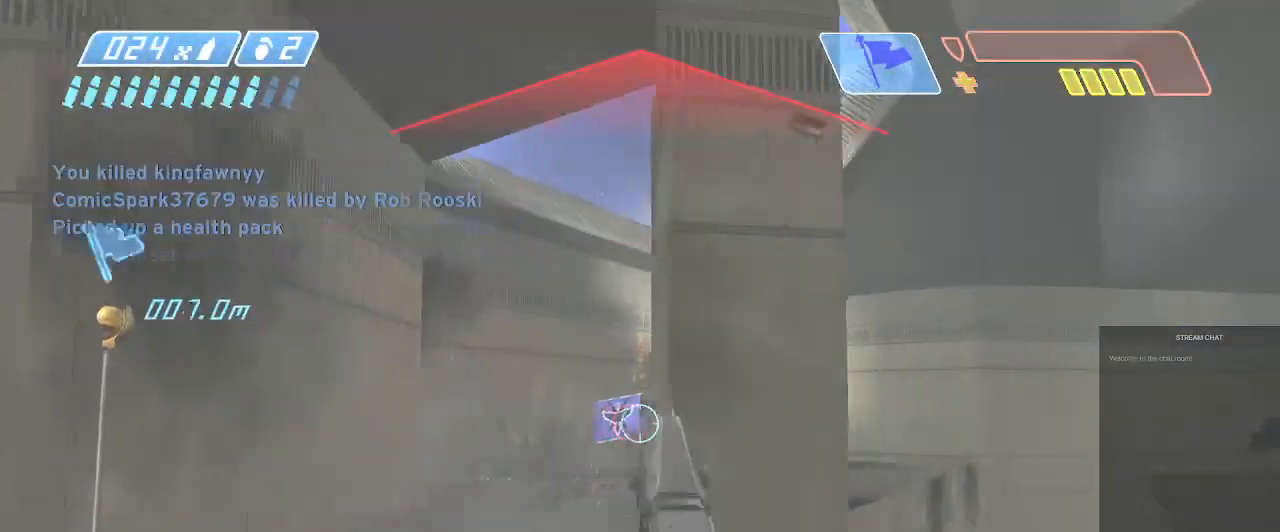
{"buttons": ["X"], "left_stick": "up-right", "right_stick": "center"}
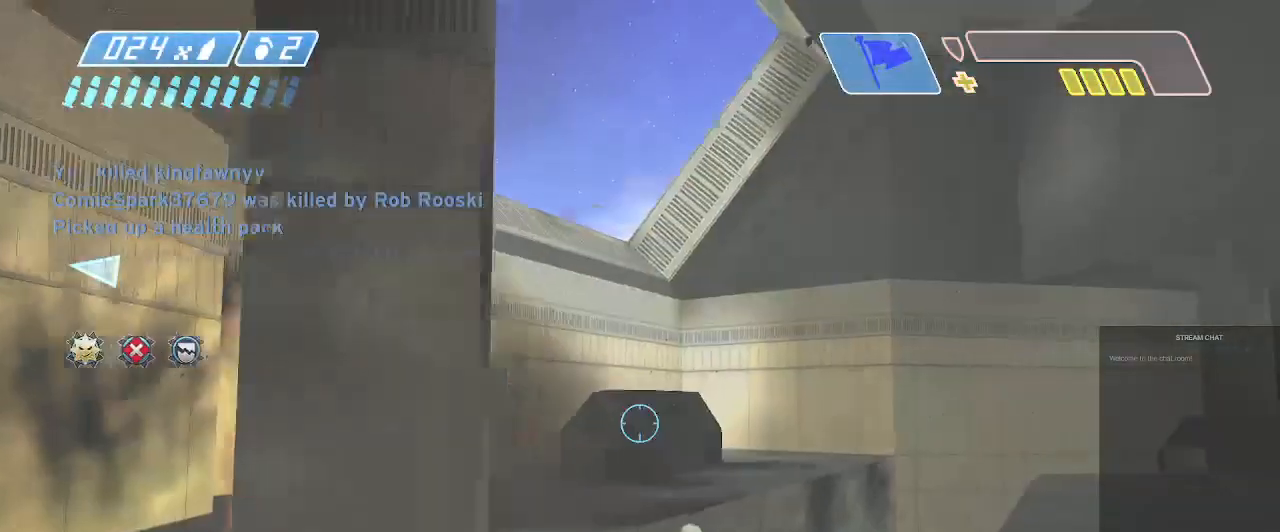
{"buttons": [], "left_stick": "up", "right_stick": "center", "events": [[67, "right_stick", "left"], [100, "X", "up"], [133, "left_stick", "left"], [167, "X", "down"], [233, "left_stick", "up-left"], [267, "Y", "down"], [300, "X", "up"], [367, "right_stick", "up"], [400, "Y", "up"], [400, "left_stick", "up"], [467, "right_stick", "center"]]}
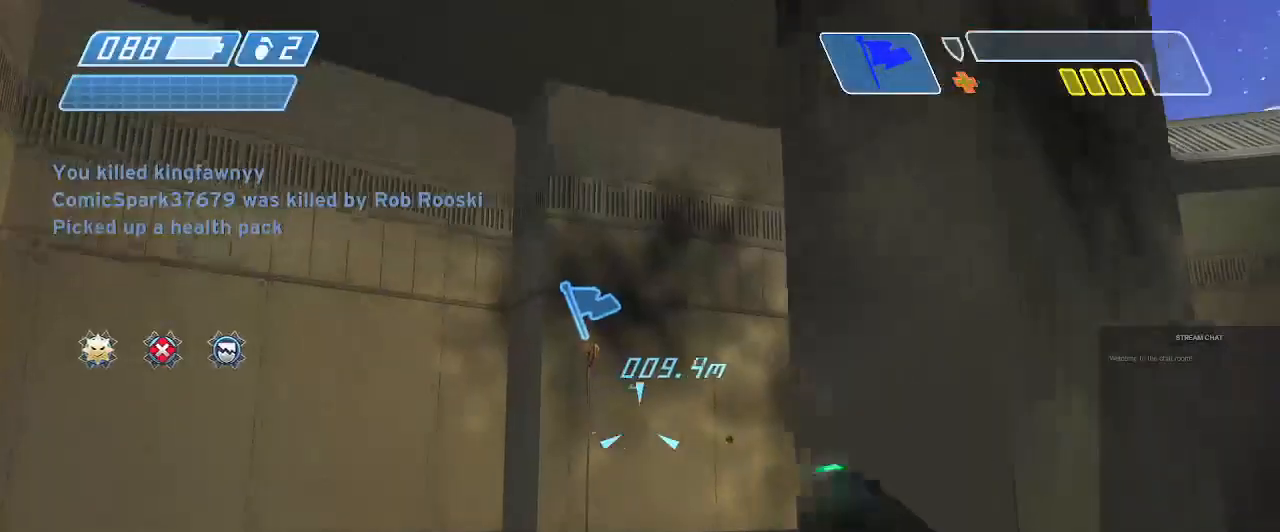
{"buttons": [], "left_stick": "up-left", "right_stick": "up", "events": [[233, "left_stick", "up-left"], [233, "right_stick", "left"], [367, "right_stick", "up"]]}
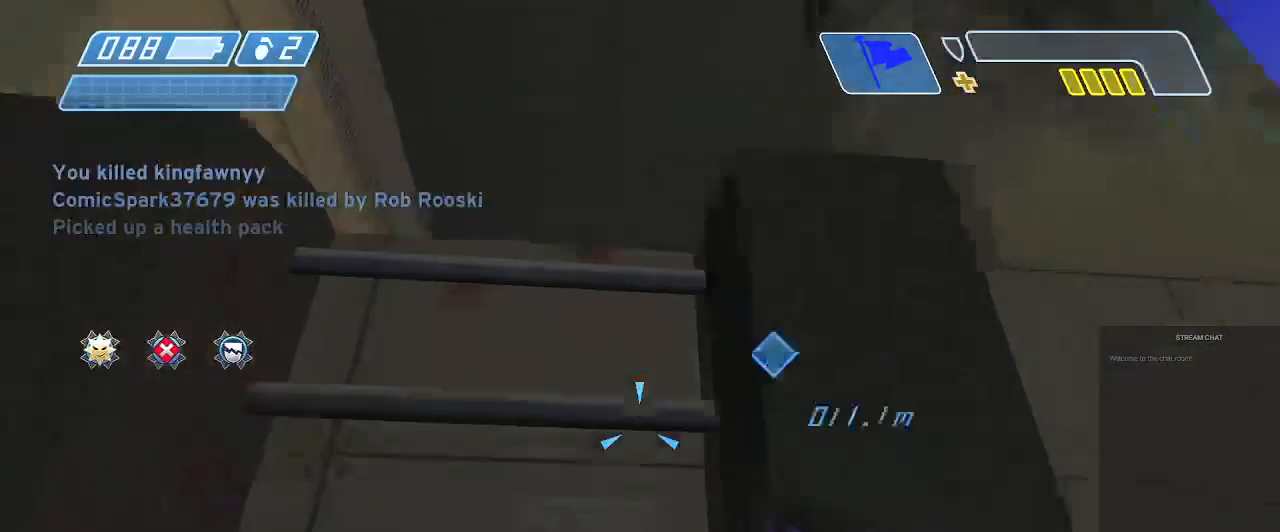
{"buttons": ["A"], "left_stick": "up", "right_stick": "down", "events": [[400, "left_stick", "up"], [433, "A", "down"], [433, "right_stick", "center"], [500, "right_stick", "down"]]}
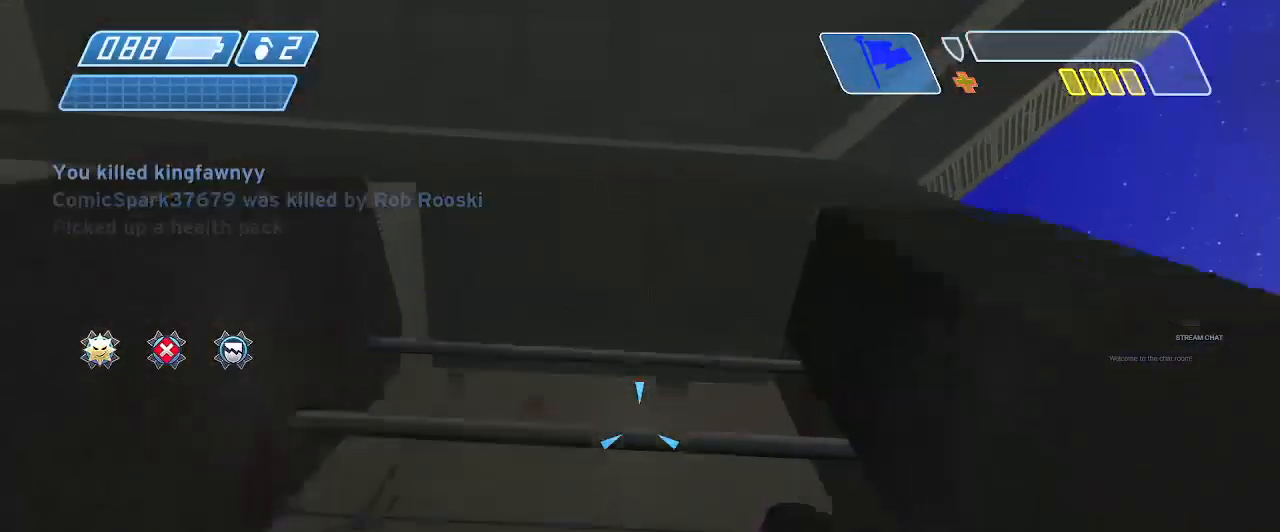
{"buttons": [], "left_stick": "up", "right_stick": "center", "events": [[33, "A", "up"], [267, "right_stick", "center"]]}
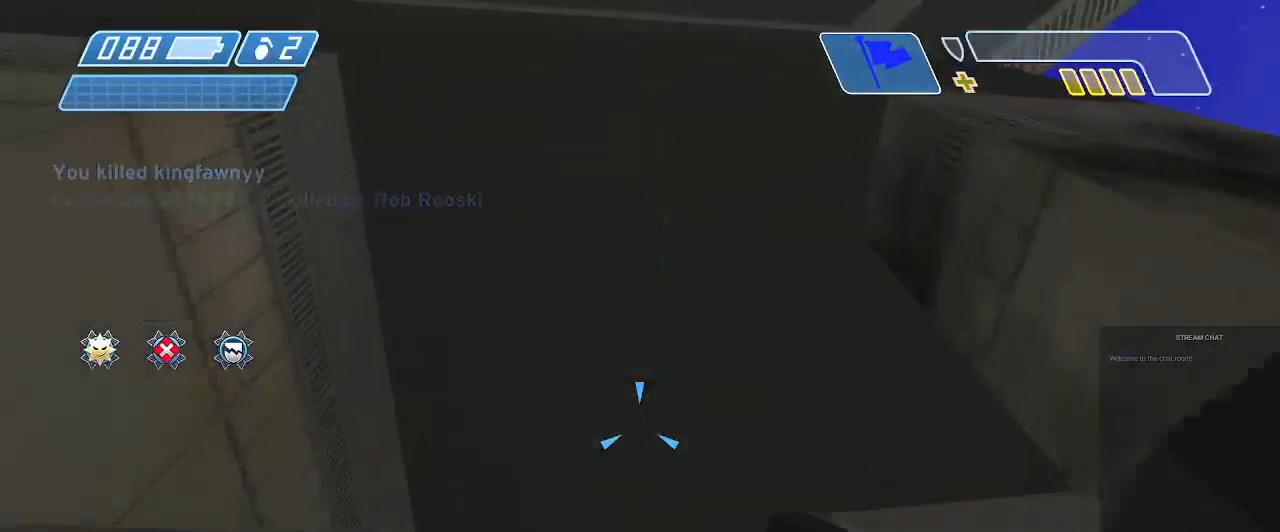
{"buttons": [], "left_stick": "up", "right_stick": "center", "events": [[233, "Y", "down"], [300, "Y", "up"]]}